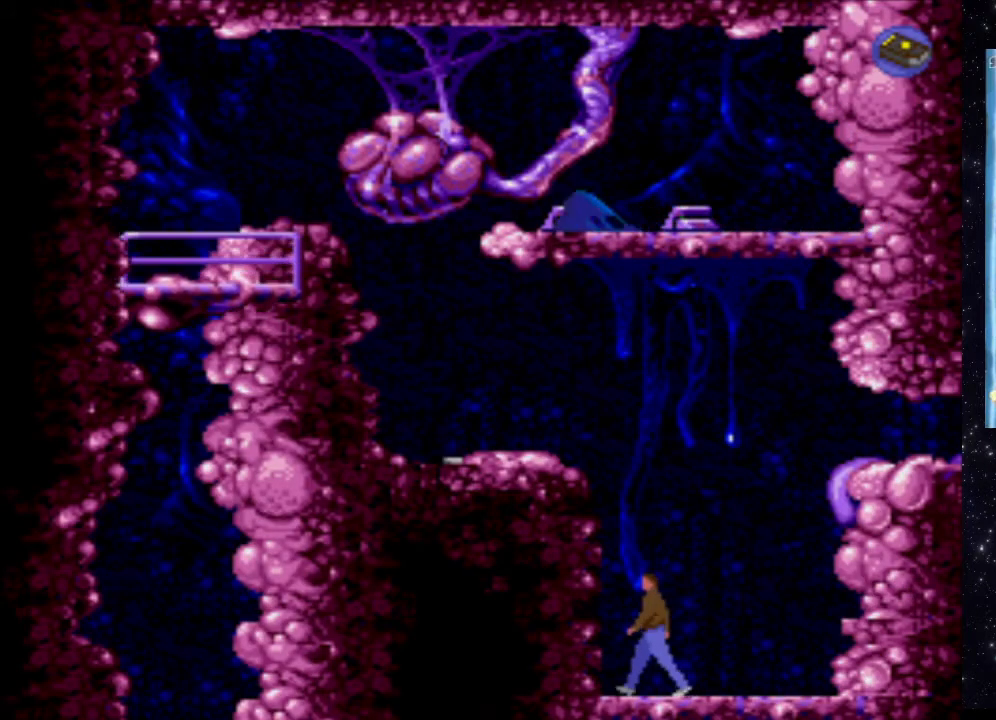
Gameplay with a controller (Xbox layout); each line is a JSON object with the inputs held at the frame after it. "events" lists button and stick changes between this image and that frame as [ms after this image, input, new state], when the widget could be followed in between. Not read: L3 R3 left_stick right_stick.
{"buttons": ["DPAD_LEFT"], "events": []}
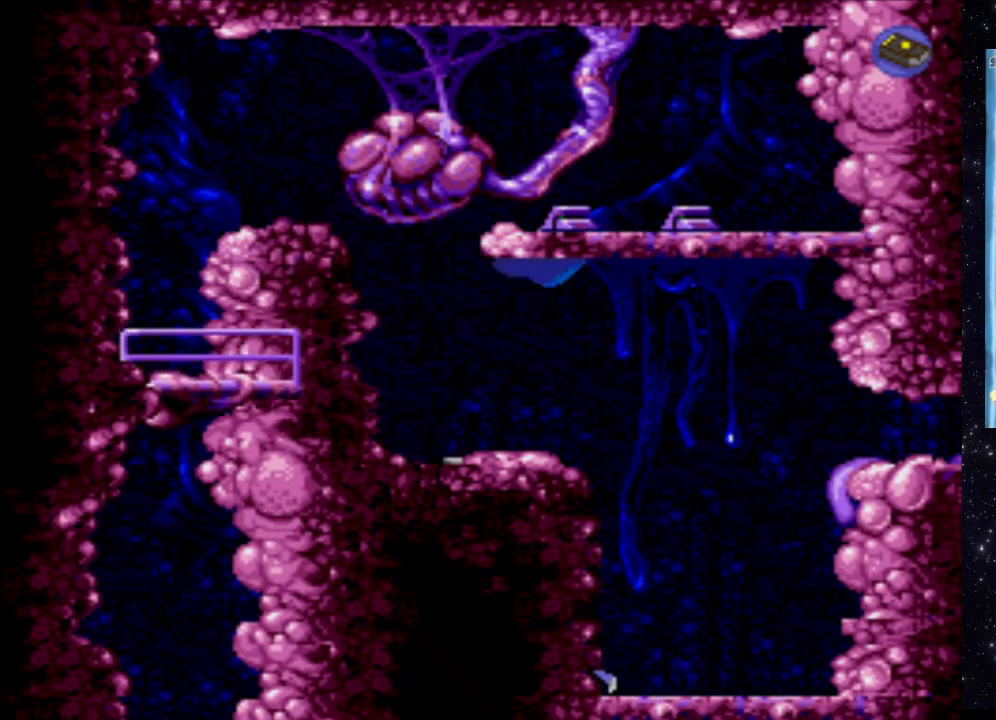
{"buttons": [], "events": [[340, "DPAD_LEFT", "up"]]}
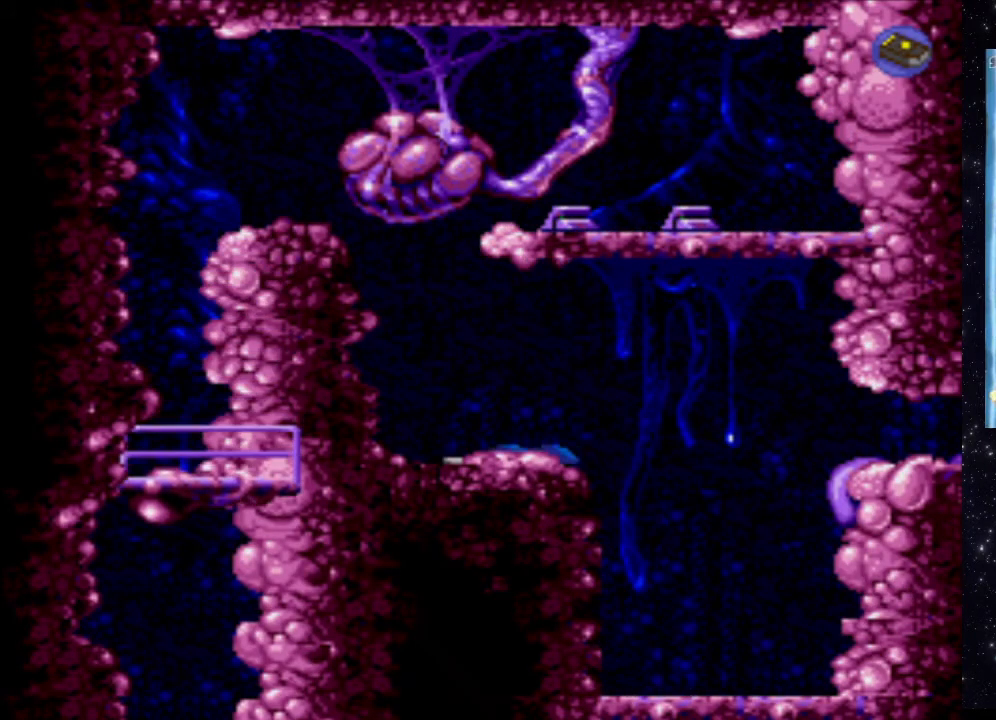
{"buttons": [], "events": []}
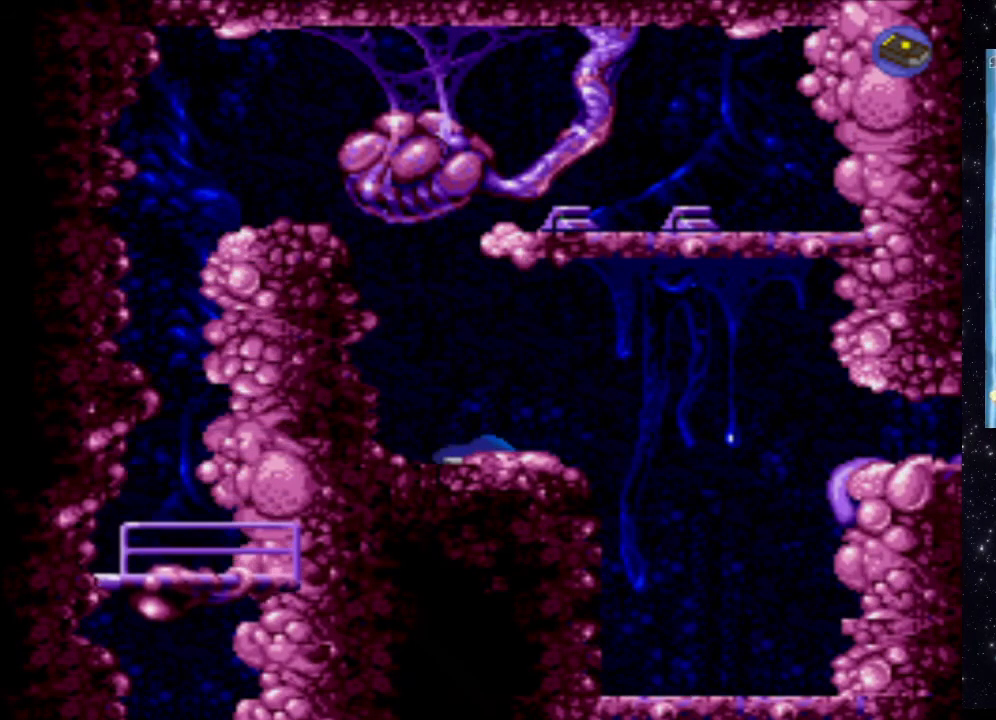
{"buttons": [], "events": []}
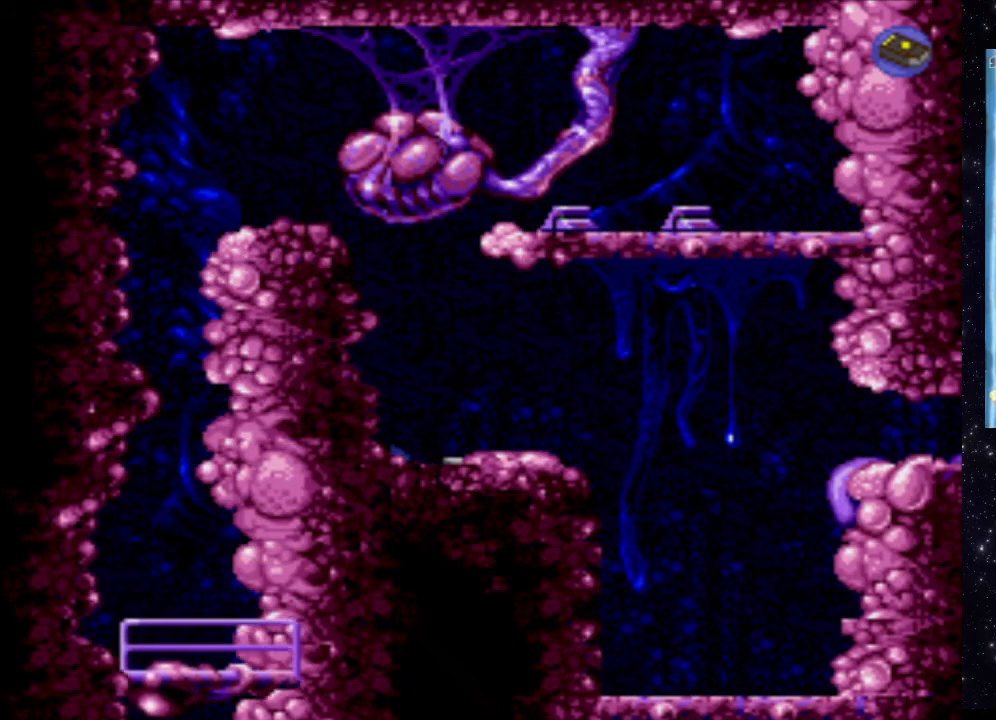
{"buttons": [], "events": []}
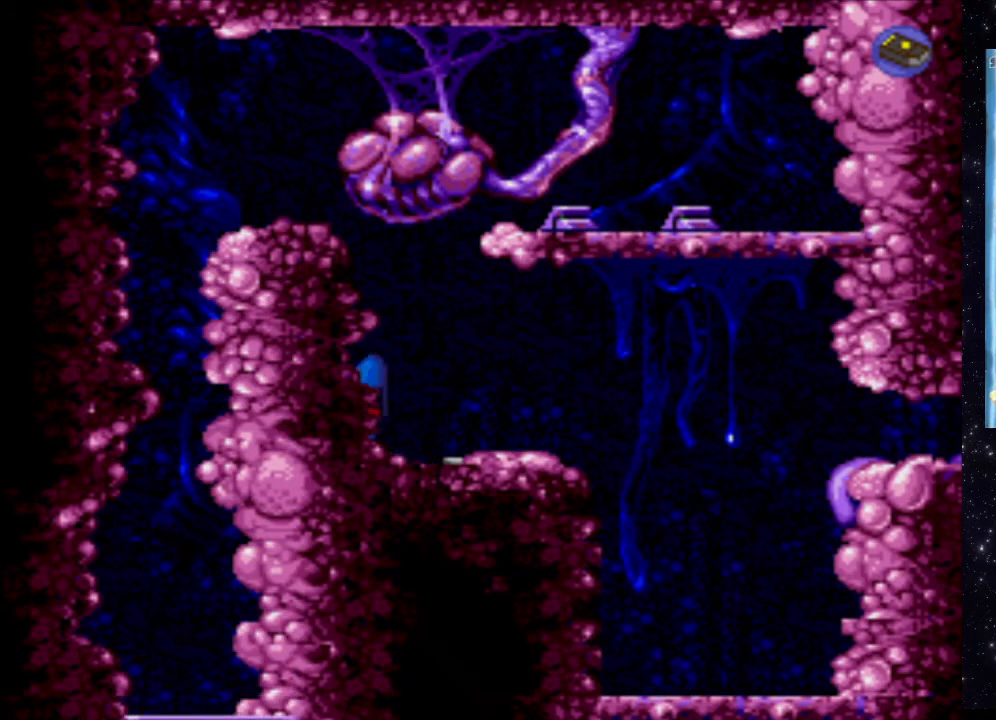
{"buttons": [], "events": []}
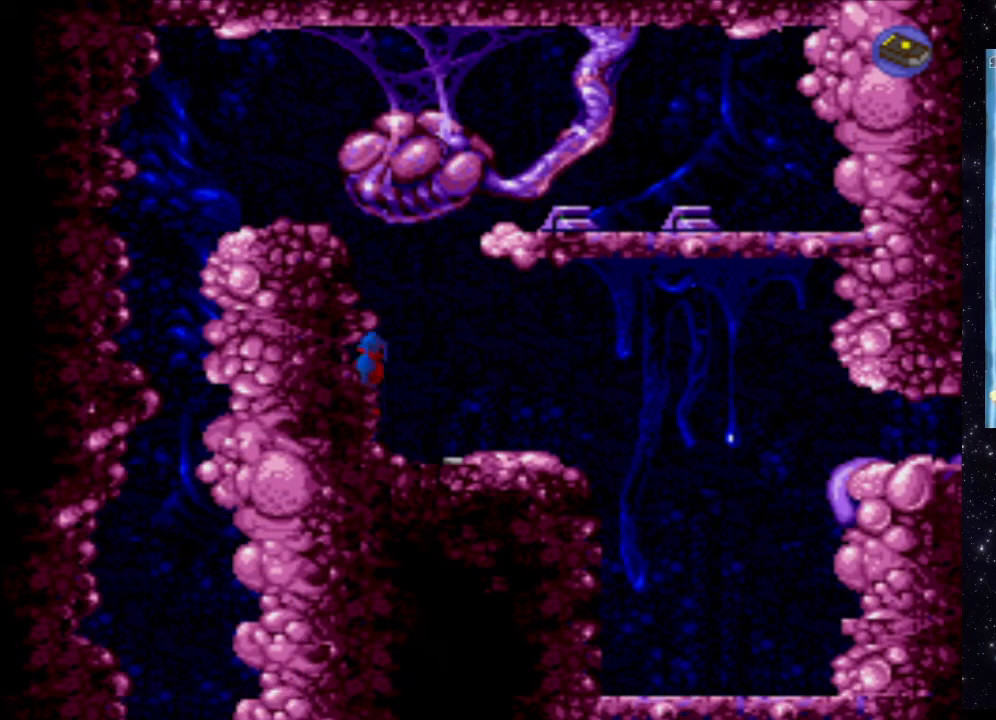
{"buttons": [], "events": []}
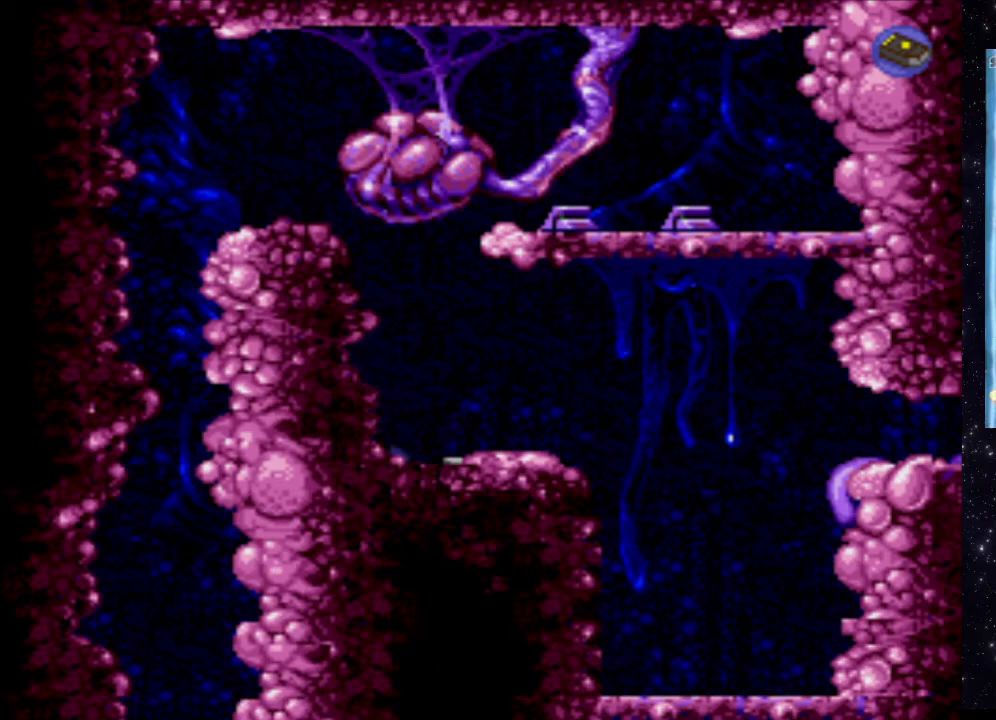
{"buttons": [], "events": []}
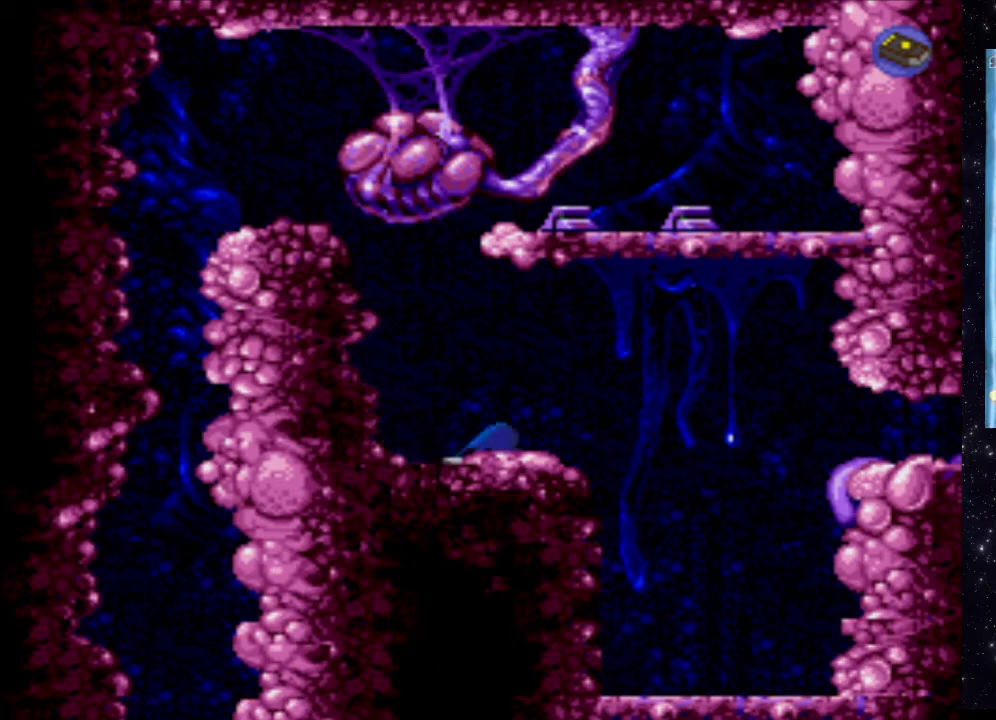
{"buttons": ["DPAD_UP"], "events": [[300, "DPAD_UP", "down"]]}
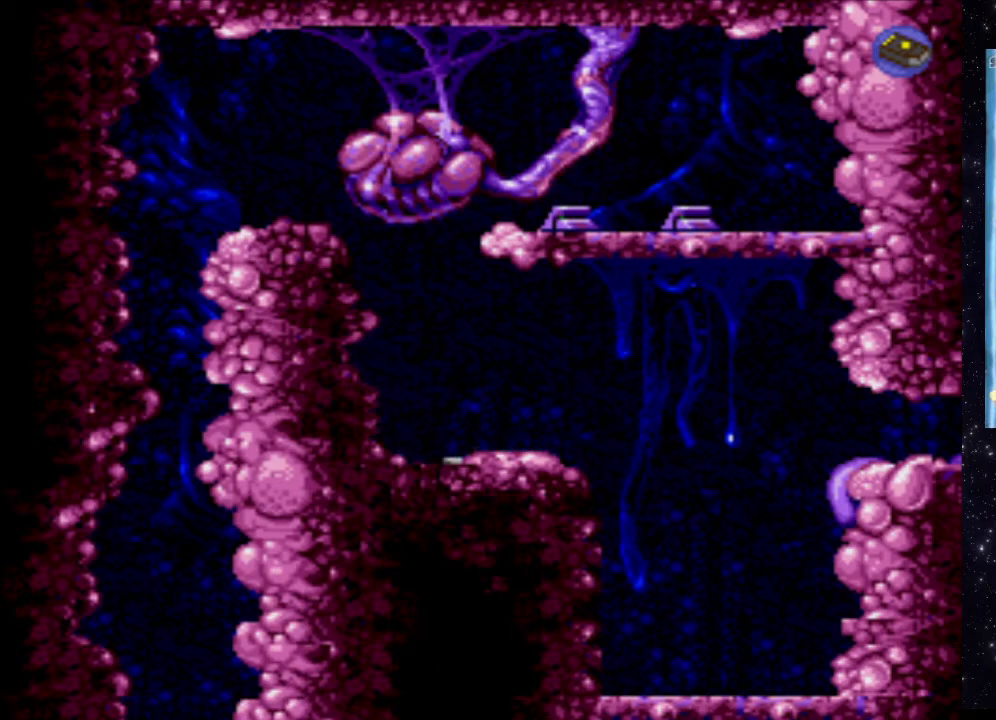
{"buttons": ["DPAD_UP", "DPAD_RIGHT"], "events": [[20, "DPAD_RIGHT", "down"]]}
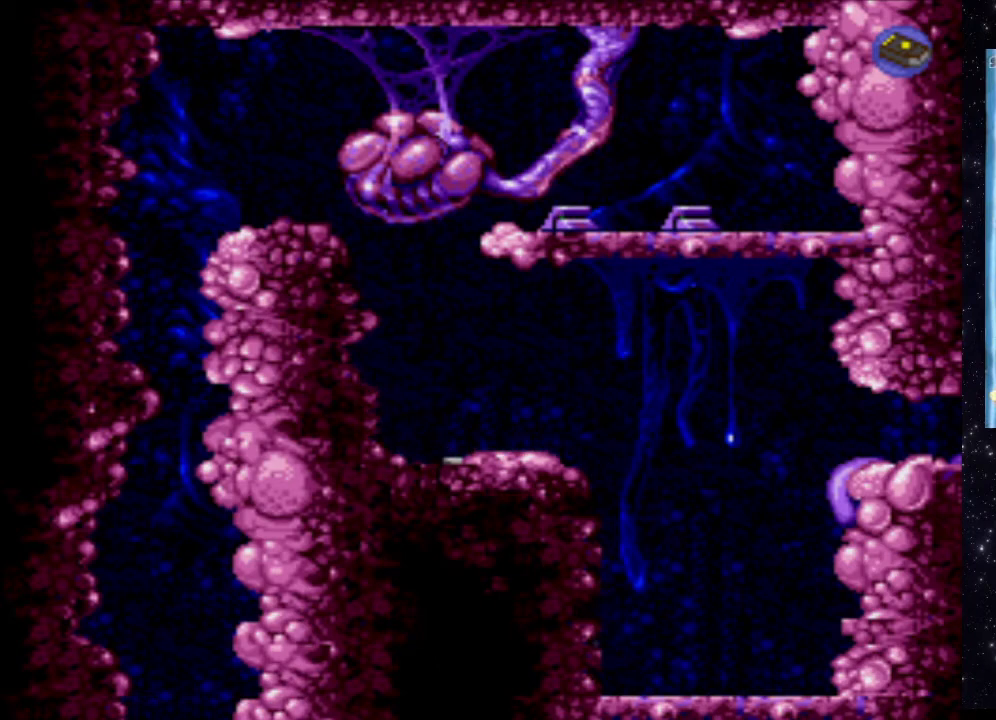
{"buttons": ["DPAD_UP", "DPAD_RIGHT"], "events": []}
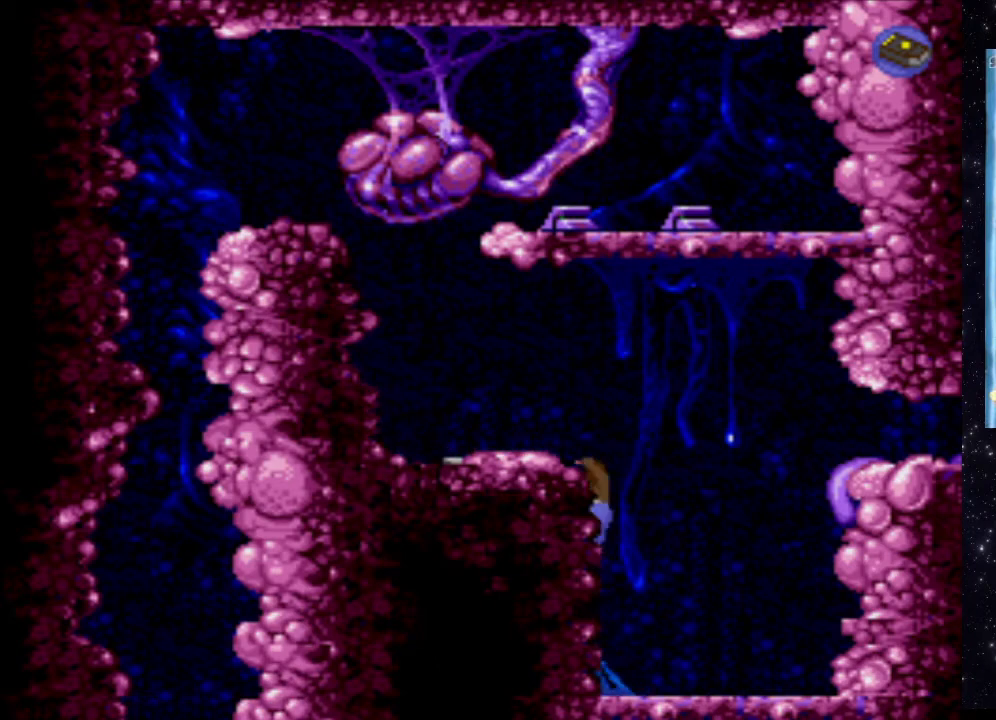
{"buttons": [], "events": [[140, "DPAD_RIGHT", "up"], [220, "DPAD_UP", "up"]]}
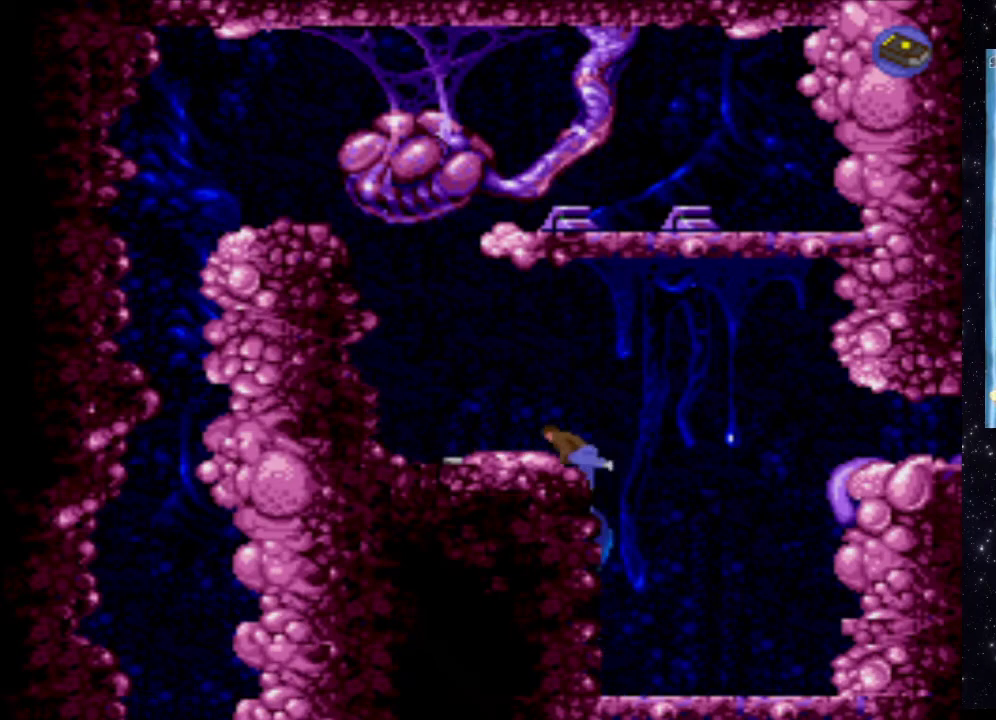
{"buttons": ["DPAD_LEFT"], "events": [[400, "DPAD_LEFT", "down"]]}
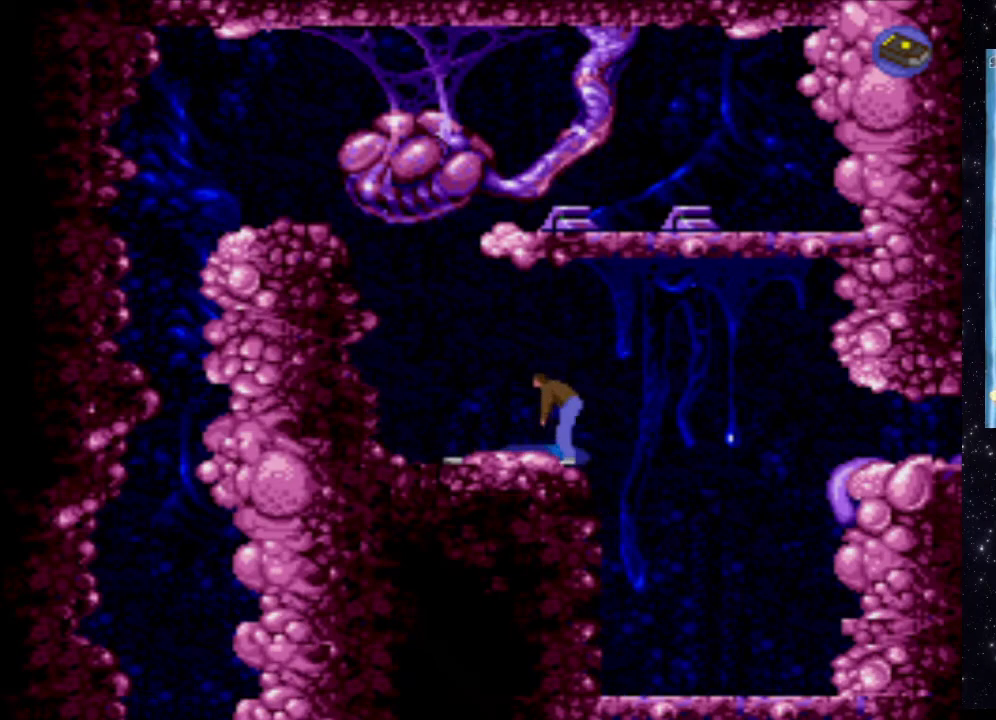
{"buttons": ["DPAD_LEFT"], "events": []}
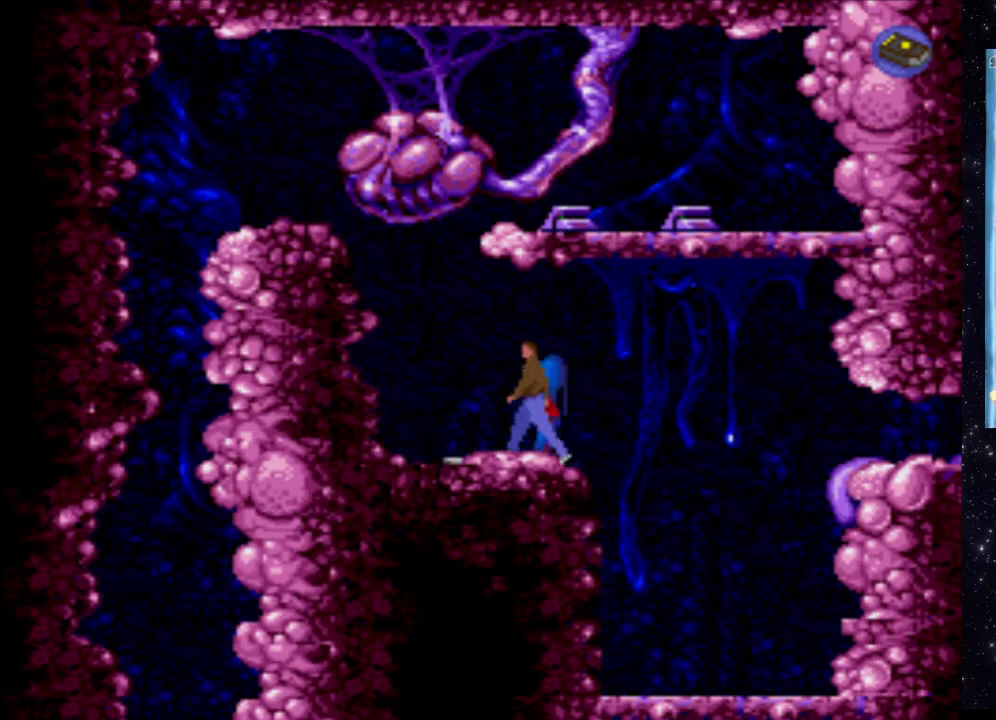
{"buttons": ["X"], "events": [[160, "DPAD_LEFT", "up"], [240, "X", "down"]]}
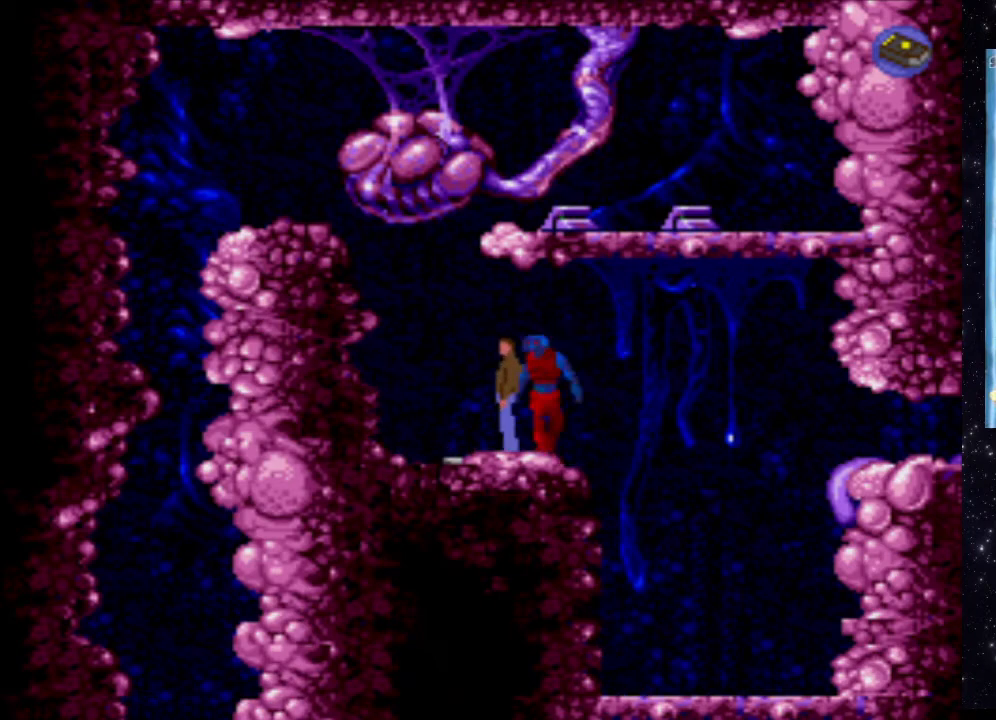
{"buttons": ["X"], "events": [[180, "X", "up"], [240, "DPAD_LEFT", "down"], [420, "DPAD_LEFT", "up"], [500, "X", "down"]]}
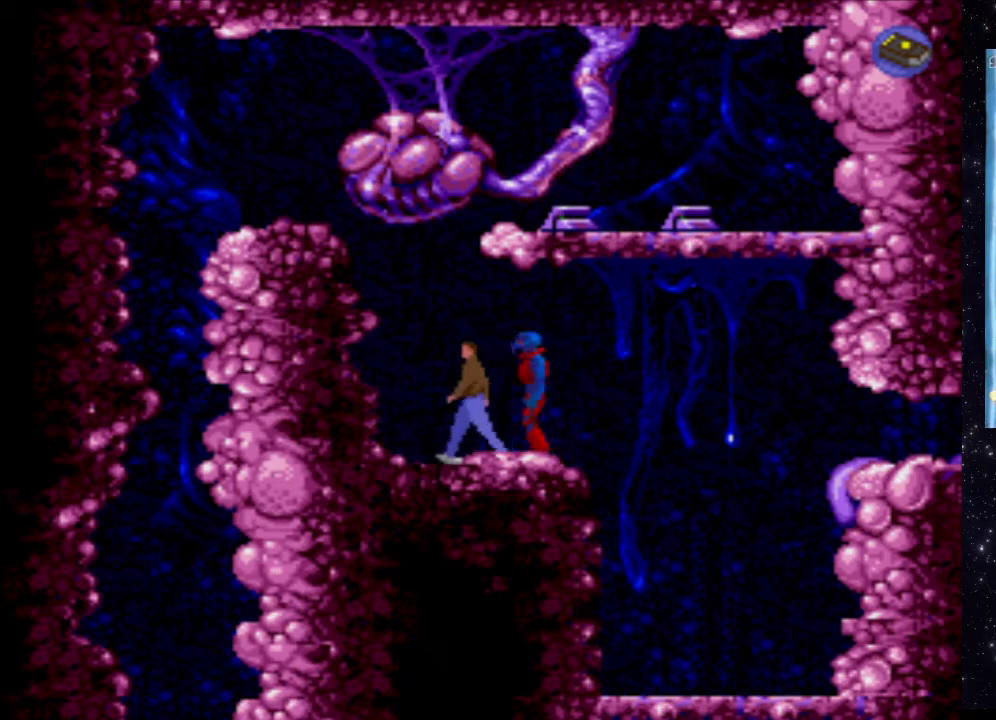
{"buttons": ["X"], "events": []}
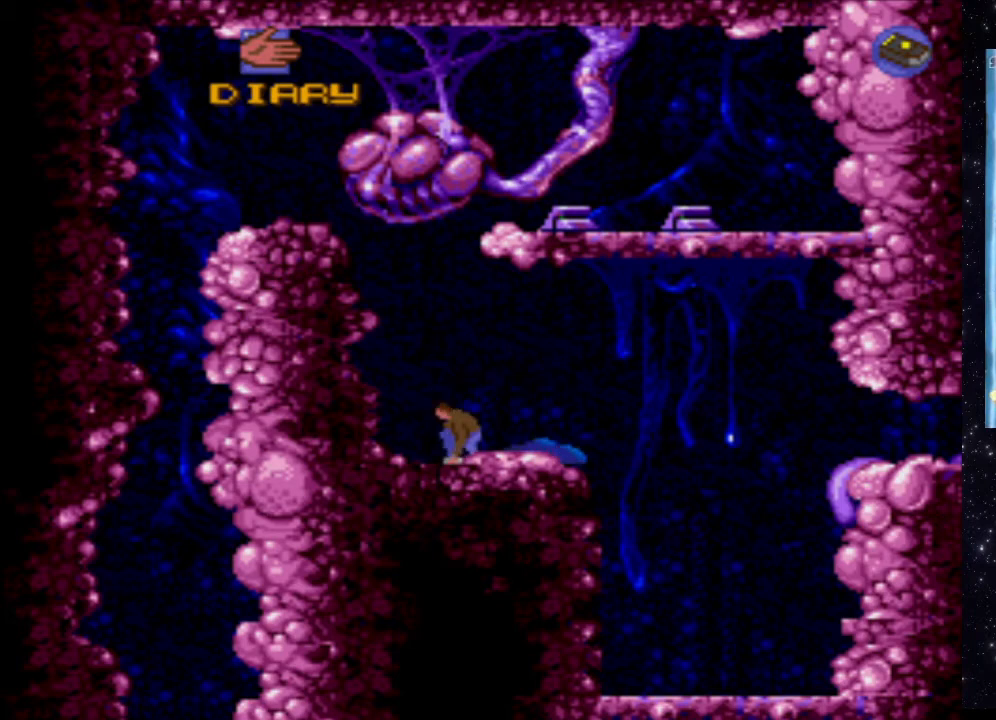
{"buttons": [], "events": [[380, "X", "up"]]}